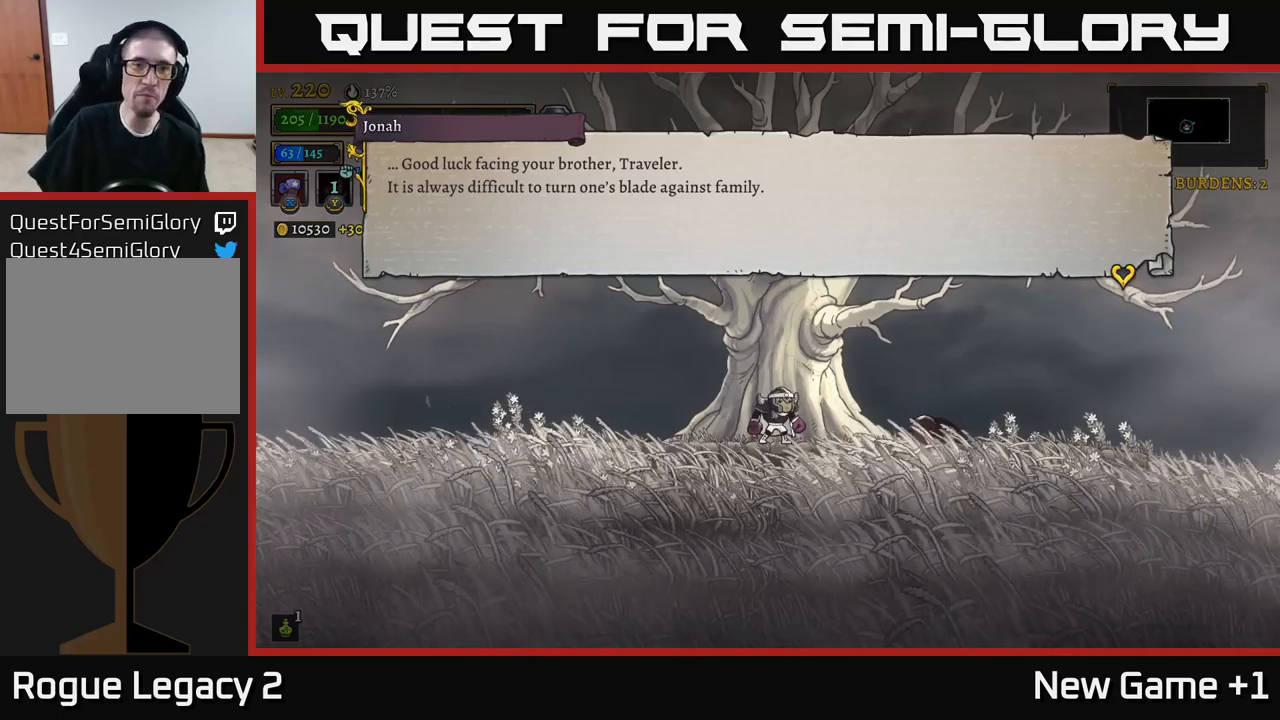
Gameplay with a controller (Xbox layout); each line is a JSON object with the inputs held at the frame after it. "events" lists button and stick changes between this image and that frame as [ms after this image, input, new state], when the widget could be followed in between.
{"buttons": [], "left_stick": "center", "right_stick": "center", "events": [[334, "A", "down"], [484, "A", "up"]]}
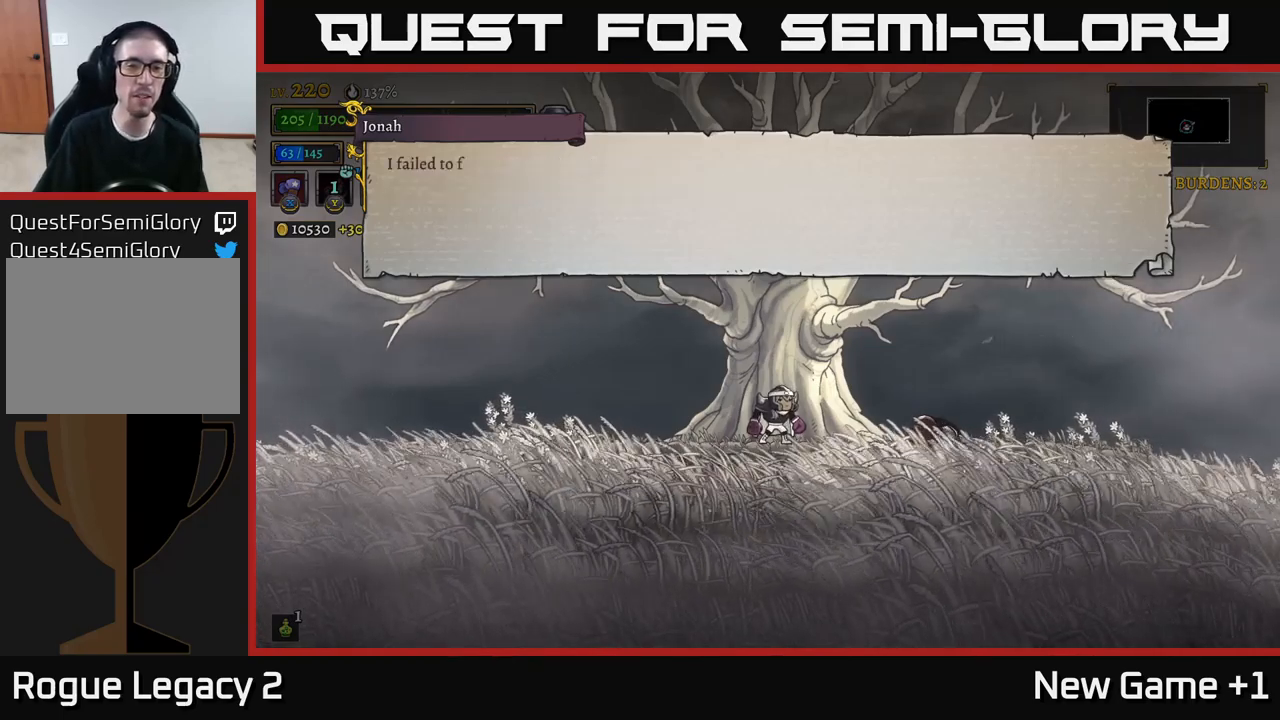
{"buttons": ["A"], "left_stick": "center", "right_stick": "center", "events": [[334, "A", "down"]]}
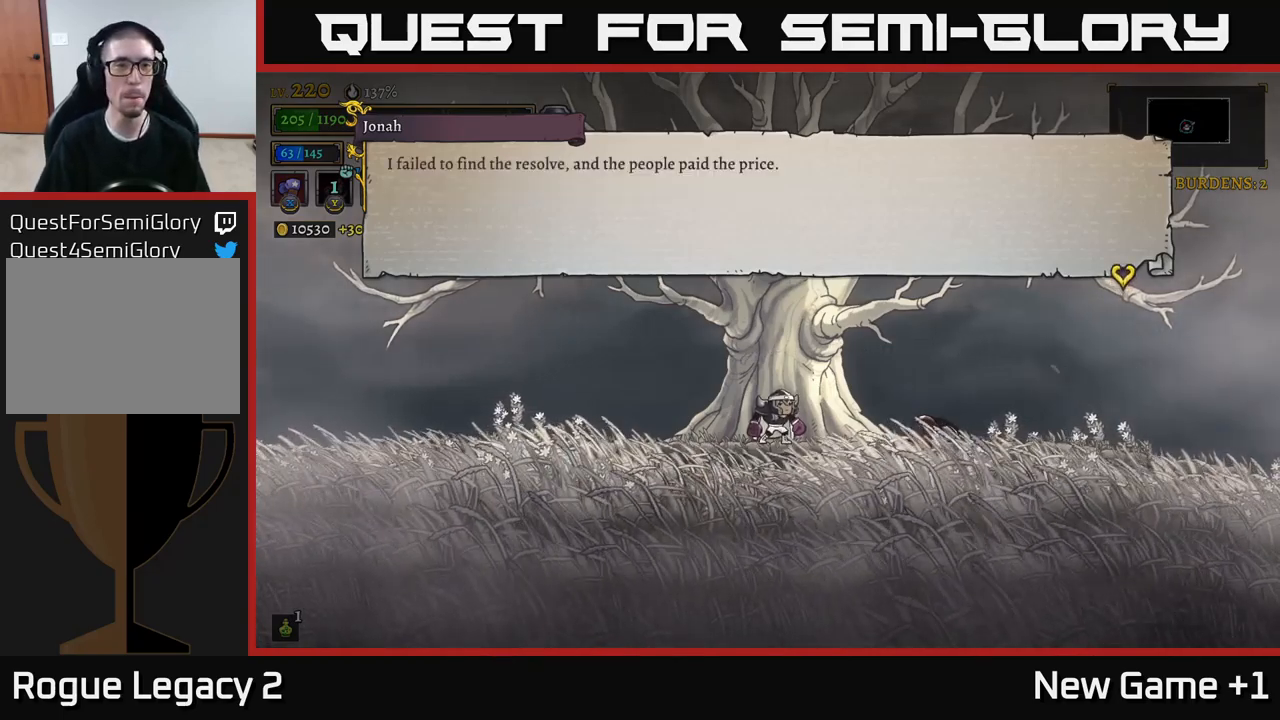
{"buttons": ["A"], "left_stick": "center", "right_stick": "center", "events": [[134, "A", "up"], [467, "A", "down"]]}
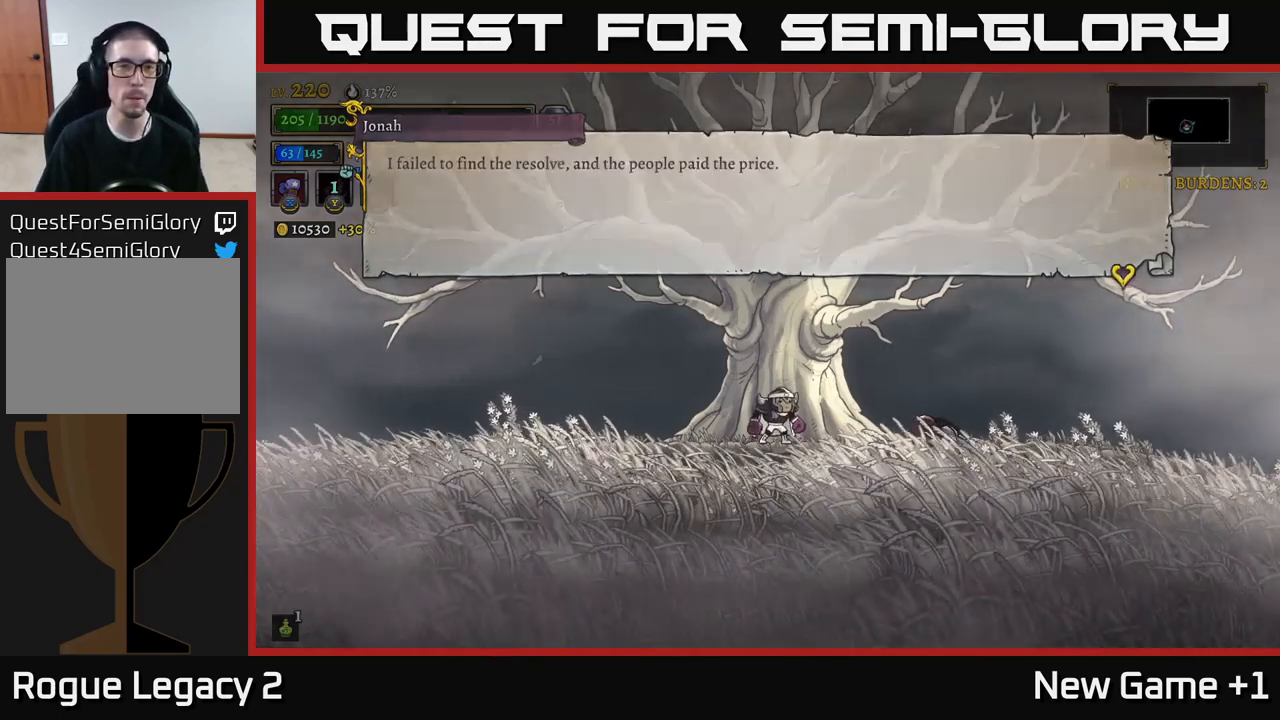
{"buttons": [], "left_stick": "center", "right_stick": "center", "events": [[217, "A", "up"]]}
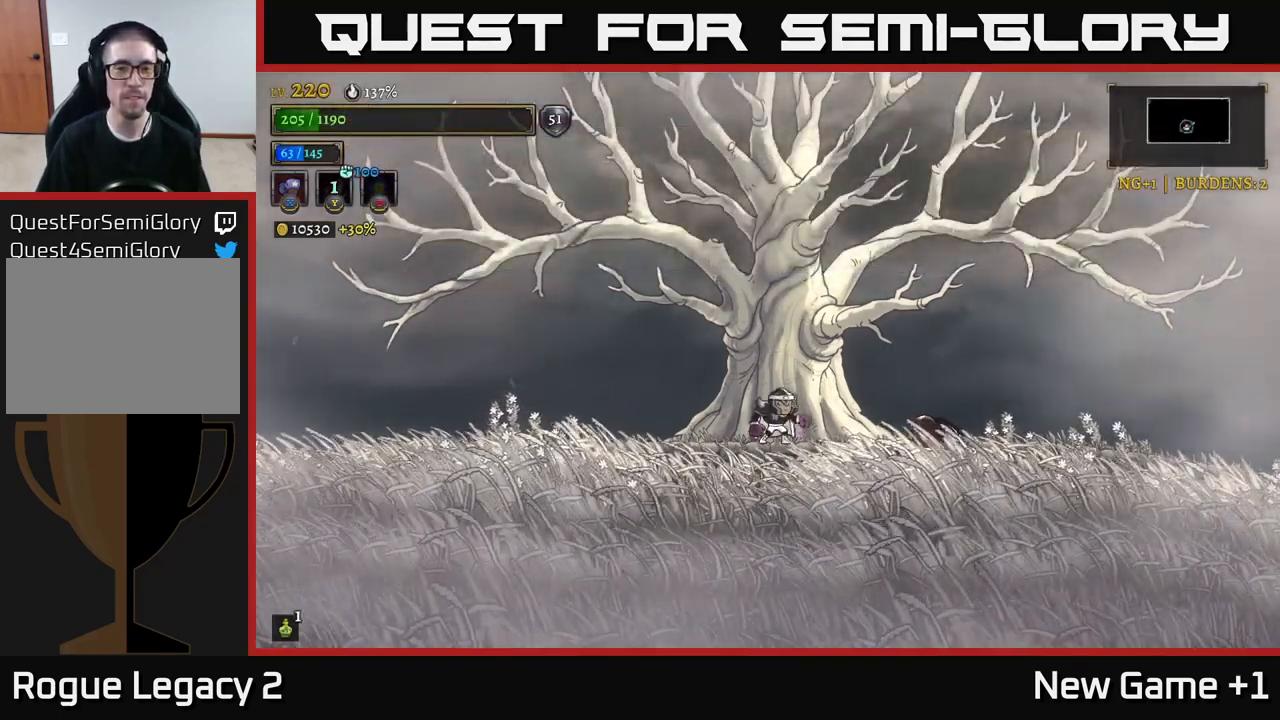
{"buttons": [], "left_stick": "right", "right_stick": "center", "events": [[250, "left_stick", "right"]]}
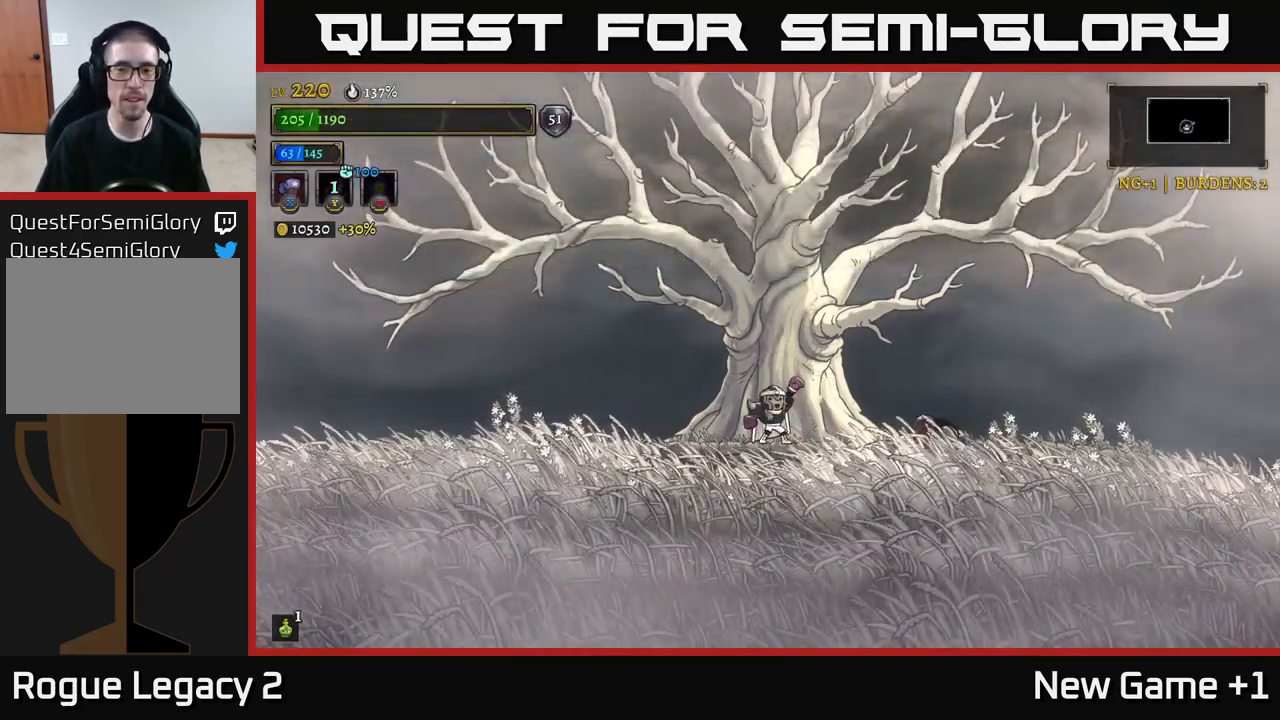
{"buttons": [], "left_stick": "center", "right_stick": "center", "events": [[150, "left_stick", "center"]]}
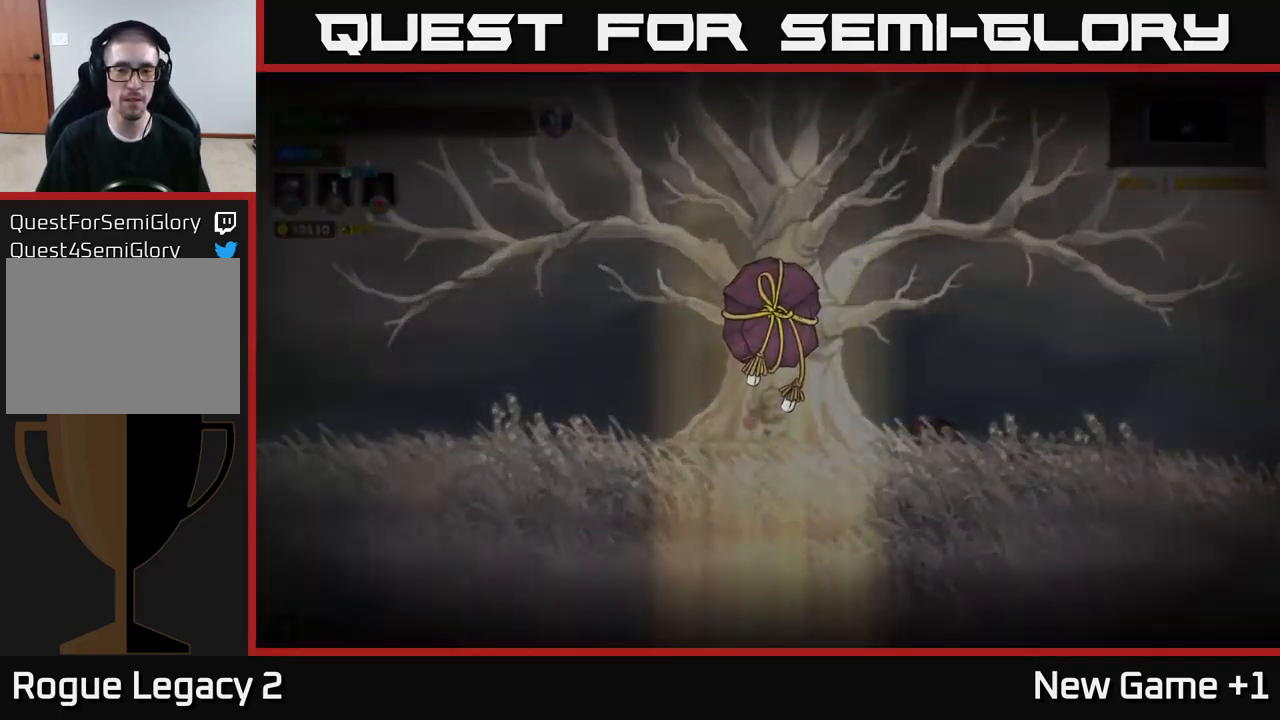
{"buttons": [], "left_stick": "center", "right_stick": "center", "events": []}